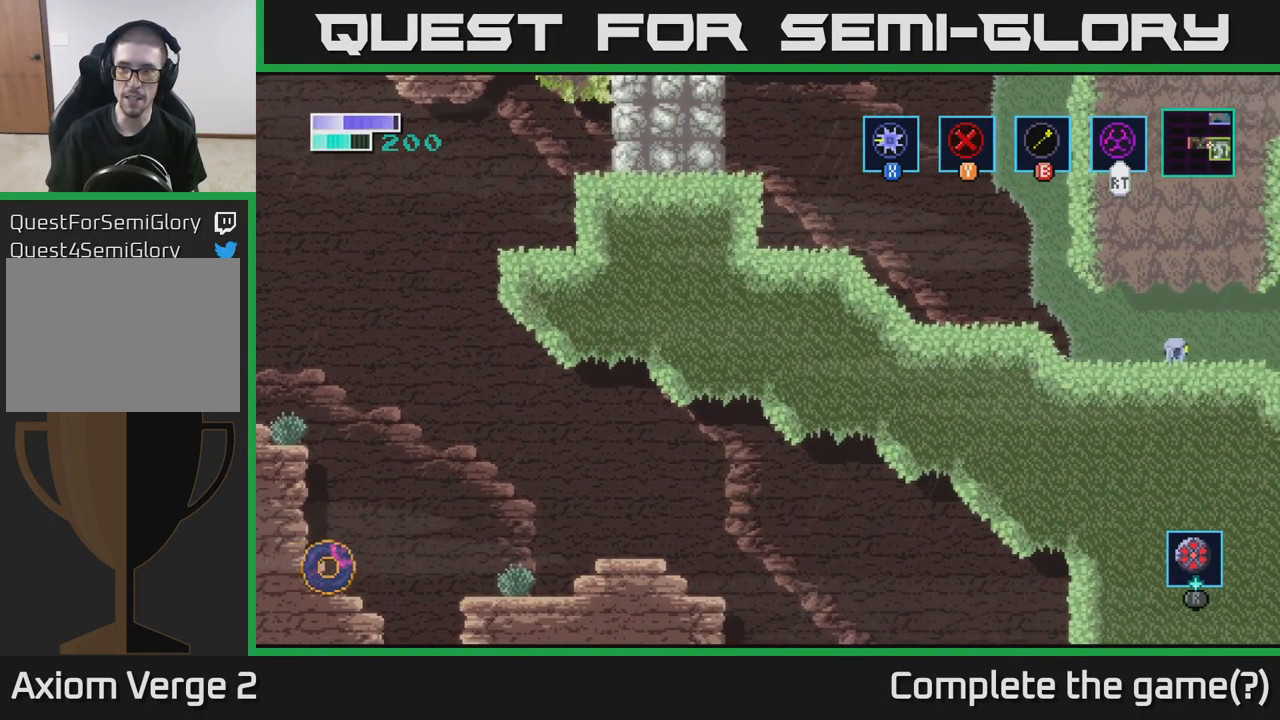
Gameplay with a controller (Xbox layout); each line is a JSON object with the inputs held at the frame after it. "events" lists button and stick changes between this image and that frame as [ms after this image, input, new state], when the widget could be followed in between.
{"buttons": [], "left_stick": "center", "right_stick": "center", "events": []}
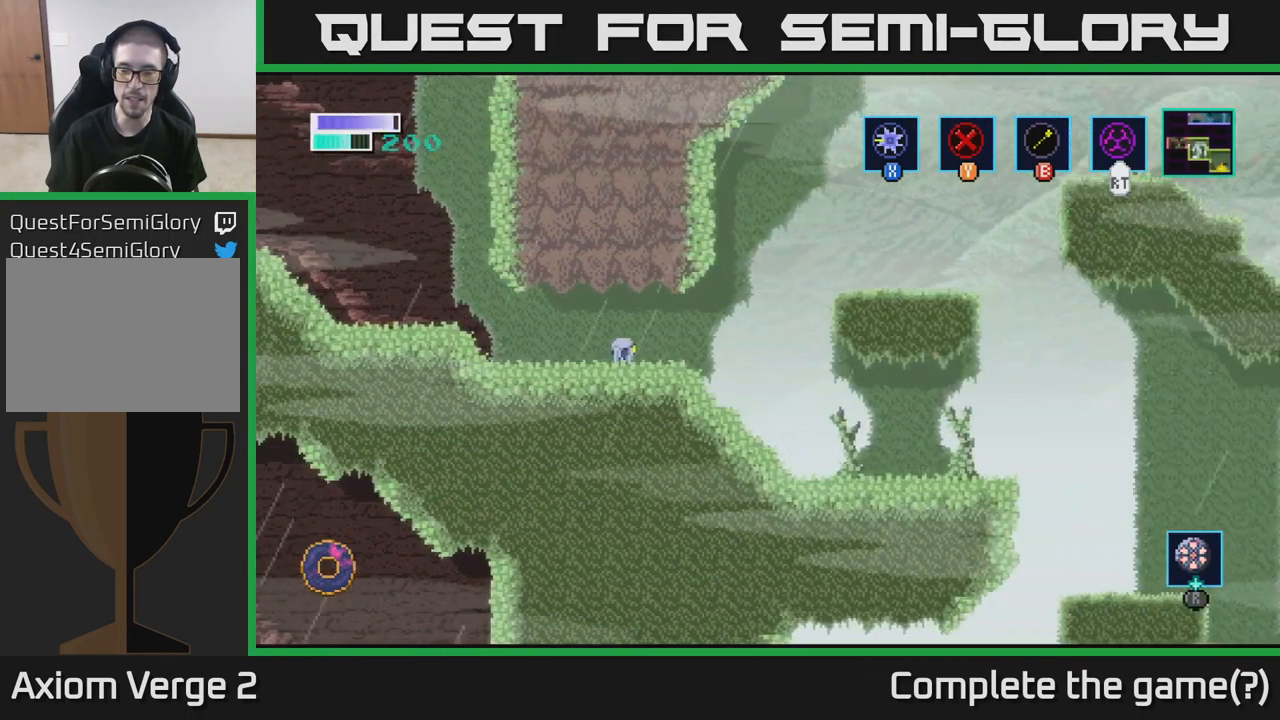
{"buttons": [], "left_stick": "right", "right_stick": "center", "events": [[100, "left_stick", "right"]]}
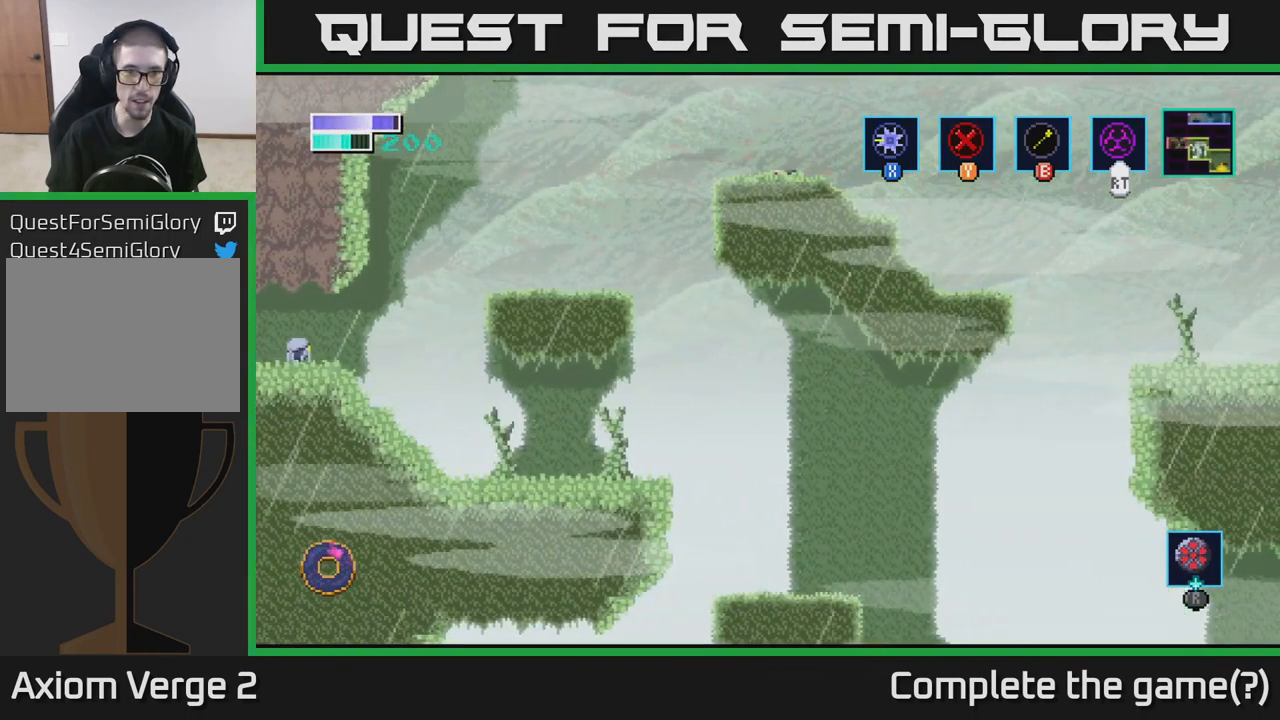
{"buttons": ["A"], "left_stick": "right", "right_stick": "center", "events": [[183, "A", "down"]]}
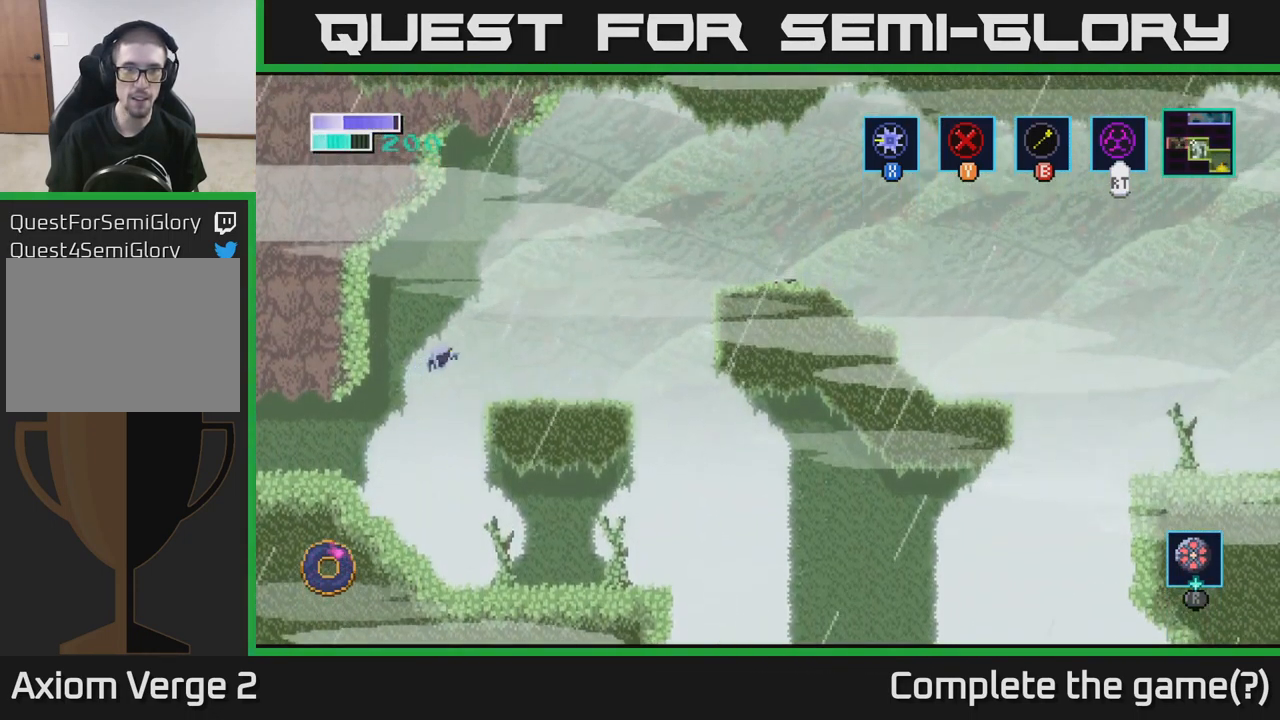
{"buttons": ["A"], "left_stick": "right", "right_stick": "center", "events": [[83, "A", "up"], [450, "A", "down"]]}
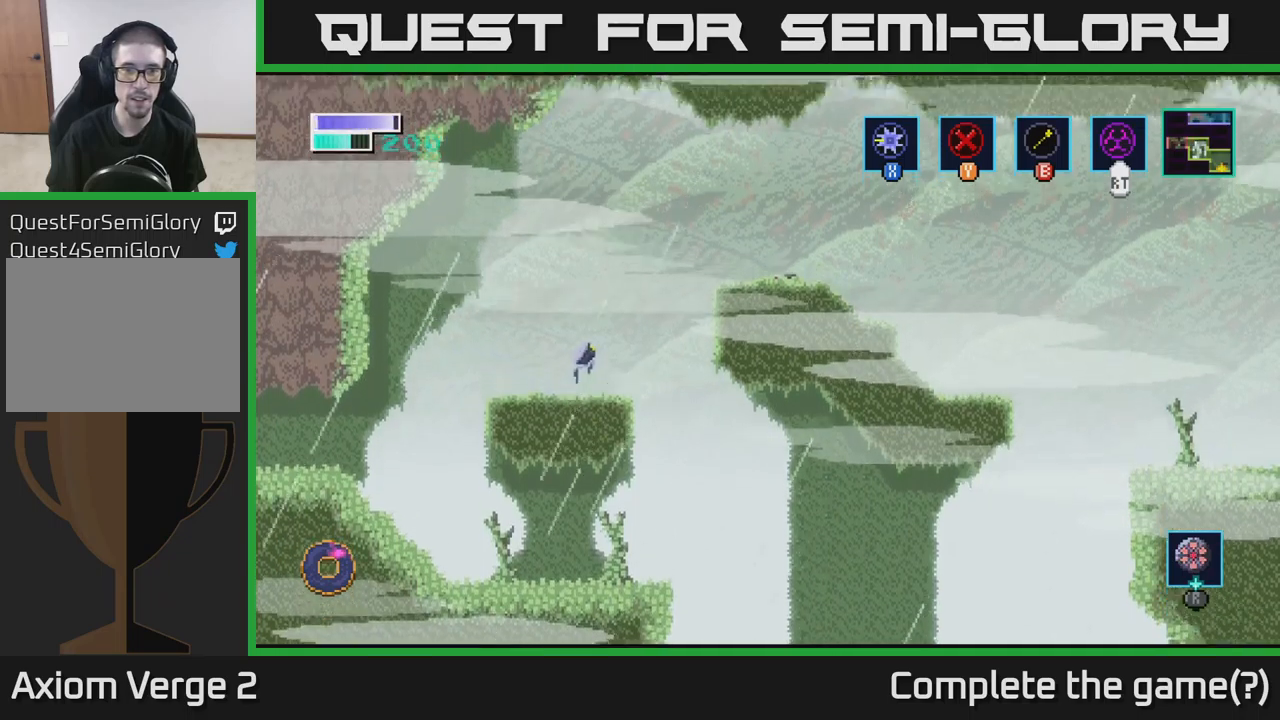
{"buttons": ["A", "X"], "left_stick": "right", "right_stick": "center", "events": [[500, "X", "down"]]}
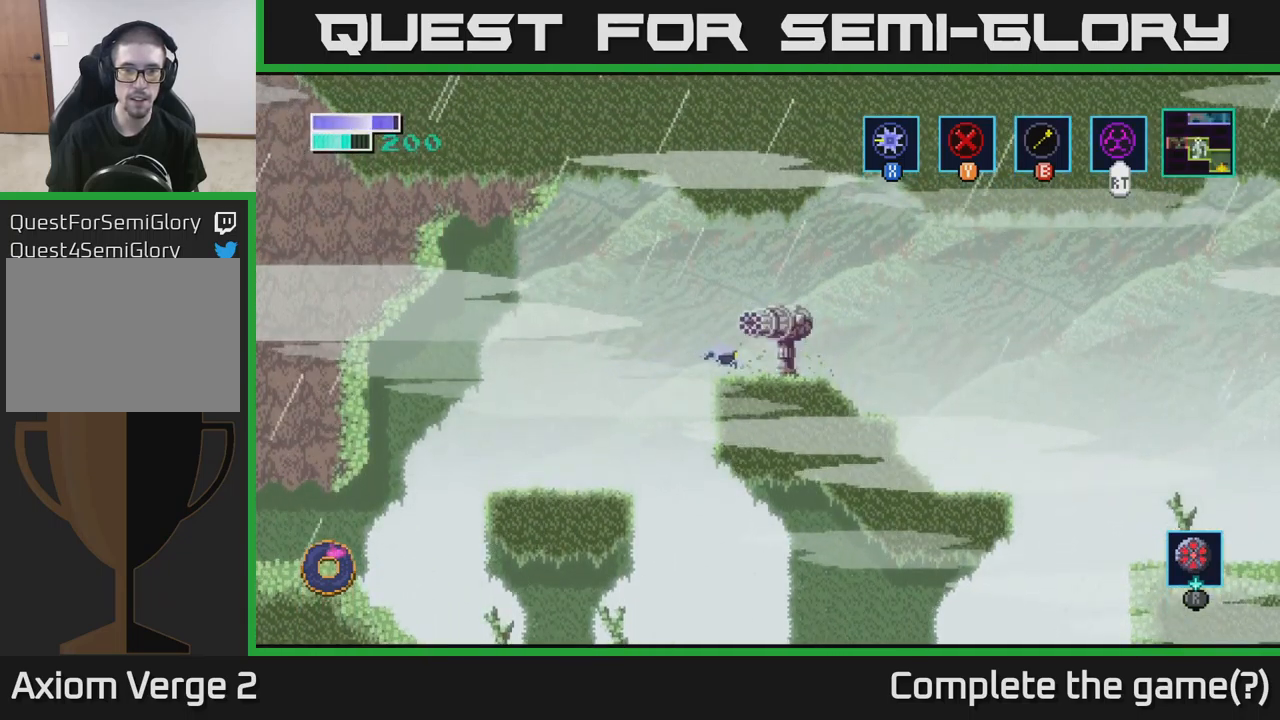
{"buttons": ["X"], "left_stick": "center", "right_stick": "center", "events": [[34, "A", "up"], [84, "left_stick", "center"], [134, "X", "up"], [217, "X", "down"], [317, "X", "up"], [417, "X", "down"]]}
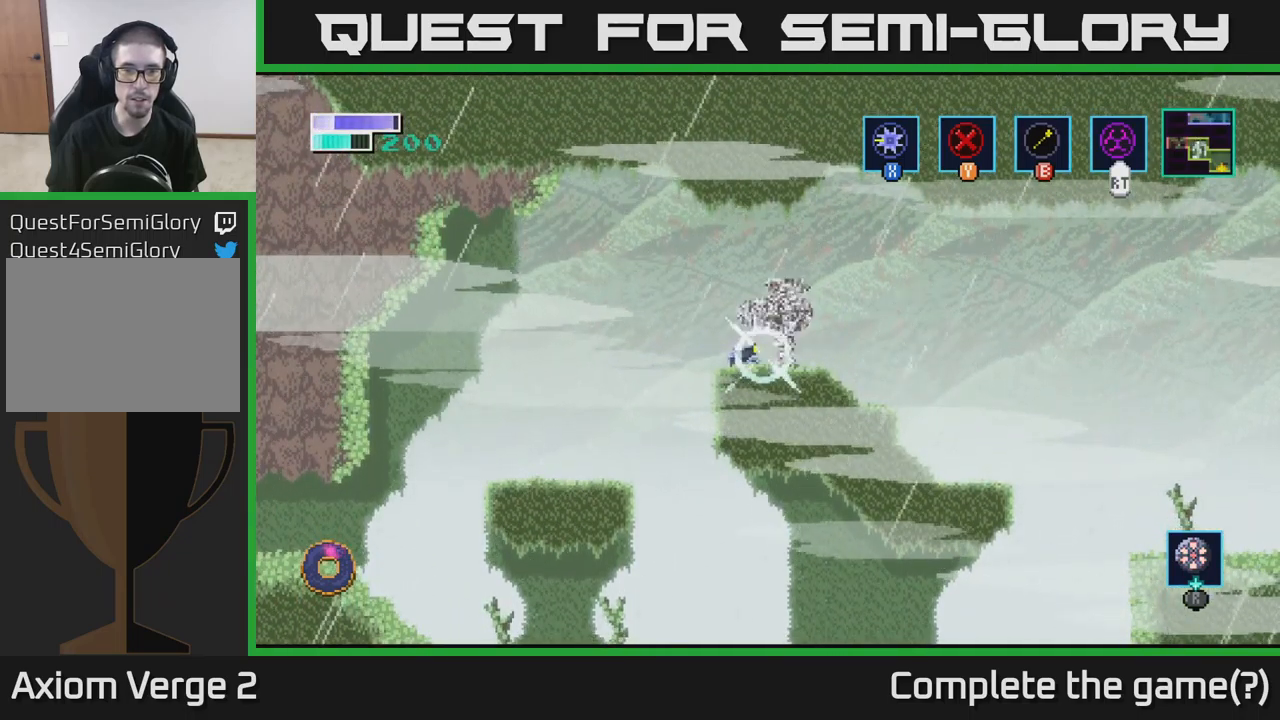
{"buttons": [], "left_stick": "center", "right_stick": "center", "events": [[34, "X", "up"], [134, "X", "down"], [267, "X", "up"], [384, "X", "down"], [500, "X", "up"]]}
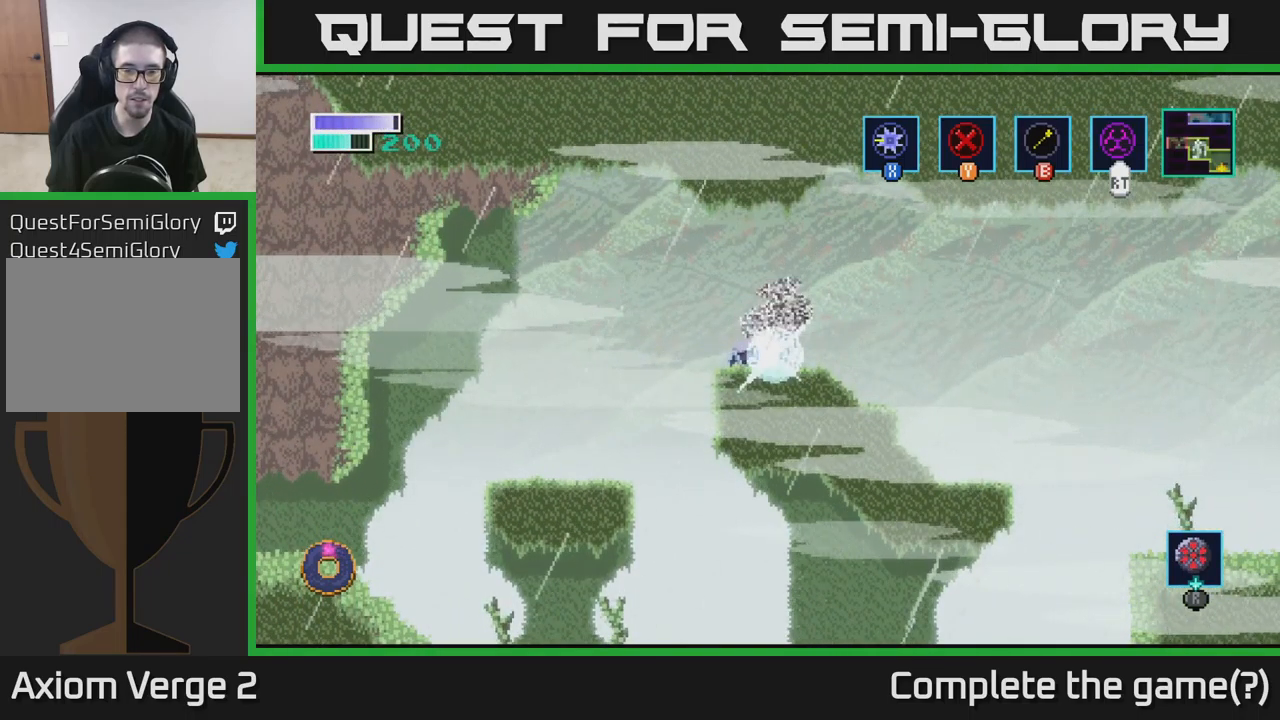
{"buttons": [], "left_stick": "right", "right_stick": "center", "events": [[134, "X", "down"], [267, "X", "up"], [367, "X", "down"], [450, "left_stick", "right"], [484, "X", "up"]]}
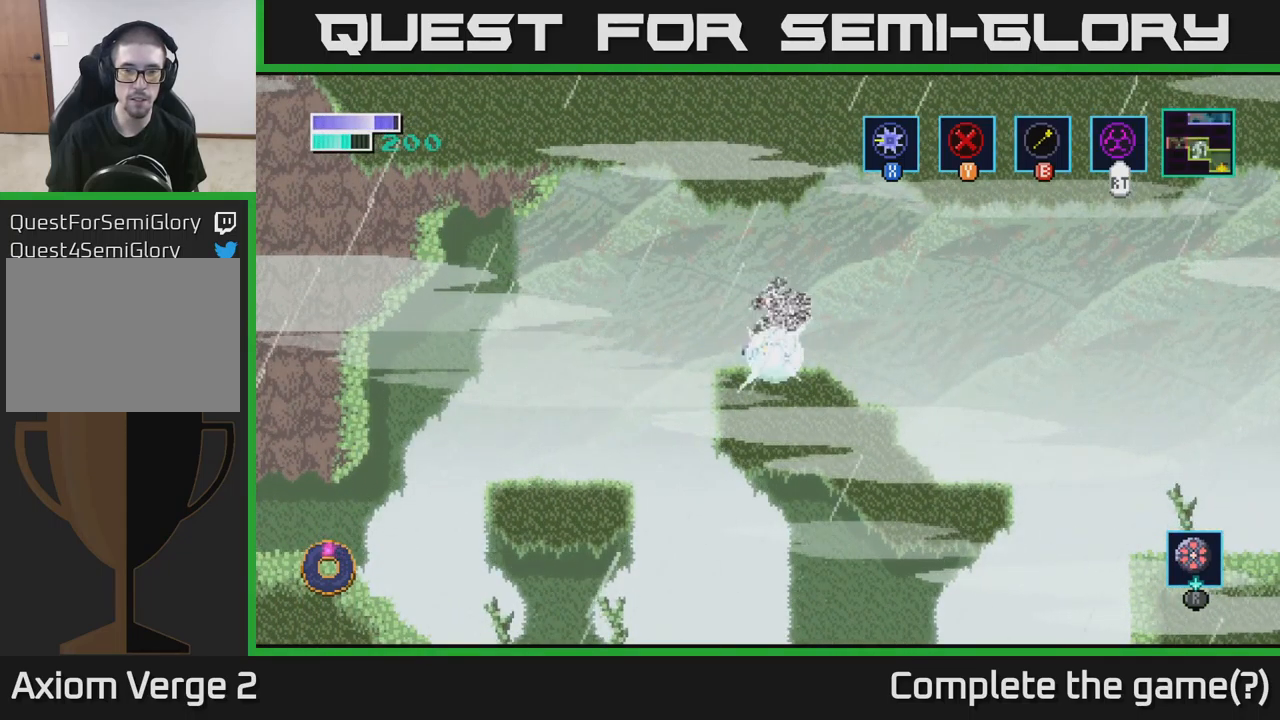
{"buttons": ["X"], "left_stick": "center", "right_stick": "center", "events": [[334, "left_stick", "left"], [400, "X", "down"], [484, "left_stick", "center"]]}
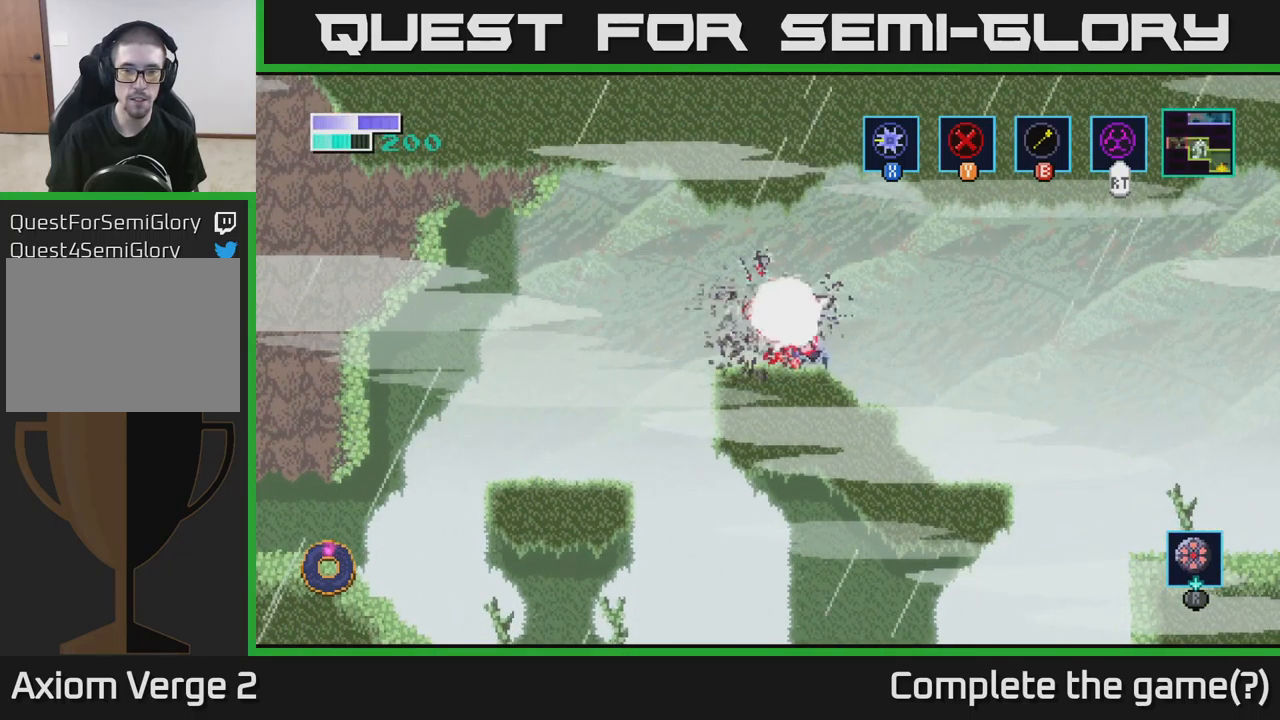
{"buttons": [], "left_stick": "center", "right_stick": "center", "events": [[17, "X", "up"], [117, "X", "down"], [250, "X", "up"], [400, "left_stick", "left"], [500, "left_stick", "center"]]}
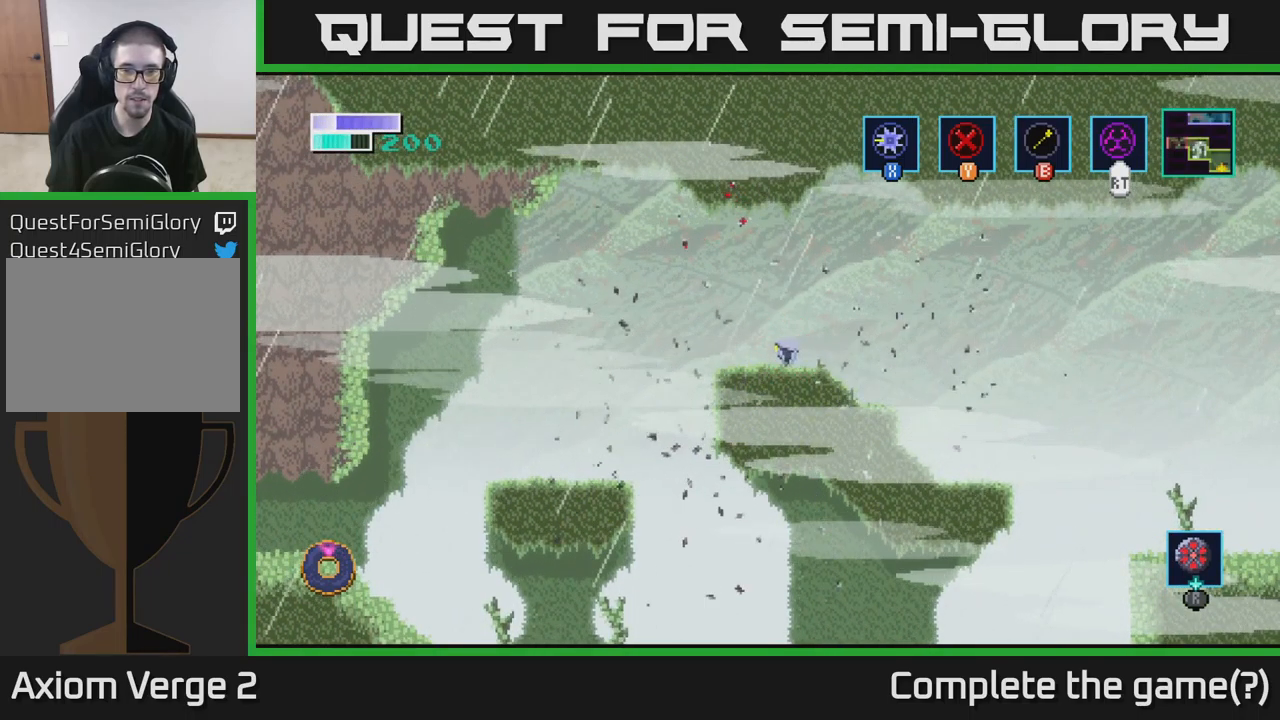
{"buttons": [], "left_stick": "right", "right_stick": "center", "events": [[17, "left_stick", "right"]]}
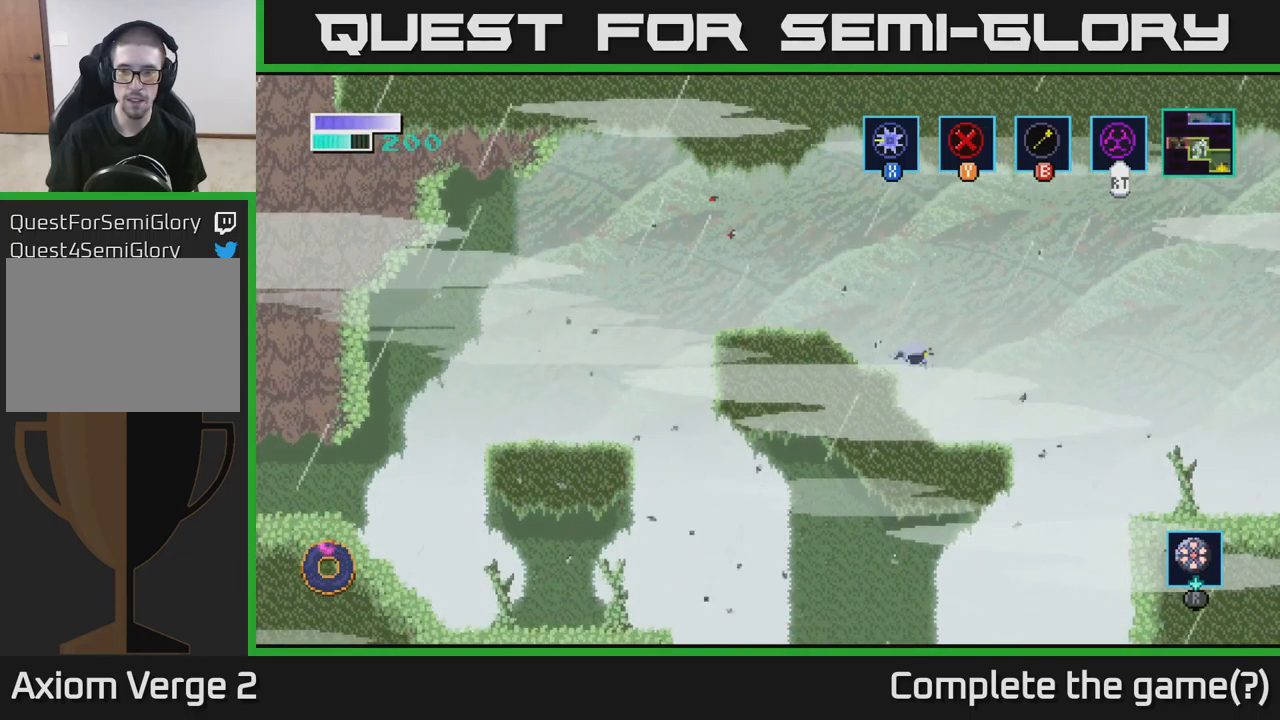
{"buttons": ["A"], "left_stick": "right", "right_stick": "center", "events": [[234, "left_stick", "center"], [284, "left_stick", "right"], [417, "A", "down"]]}
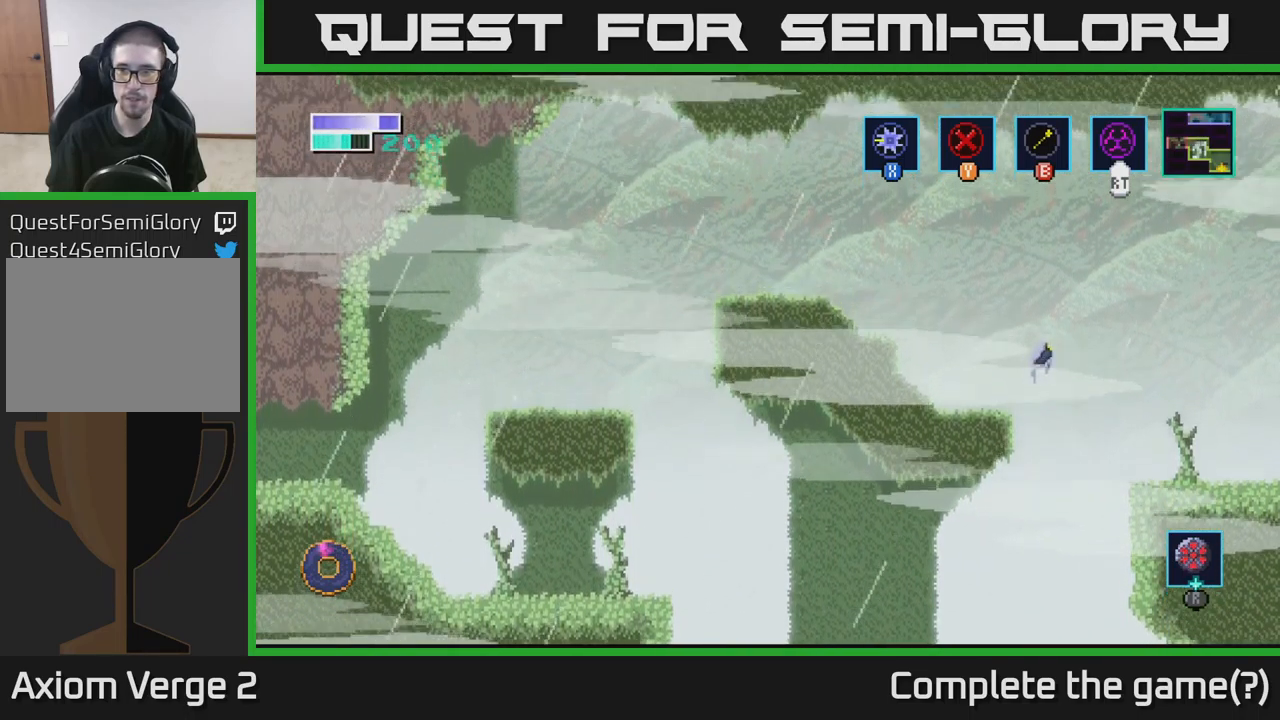
{"buttons": ["A"], "left_stick": "right", "right_stick": "center", "events": []}
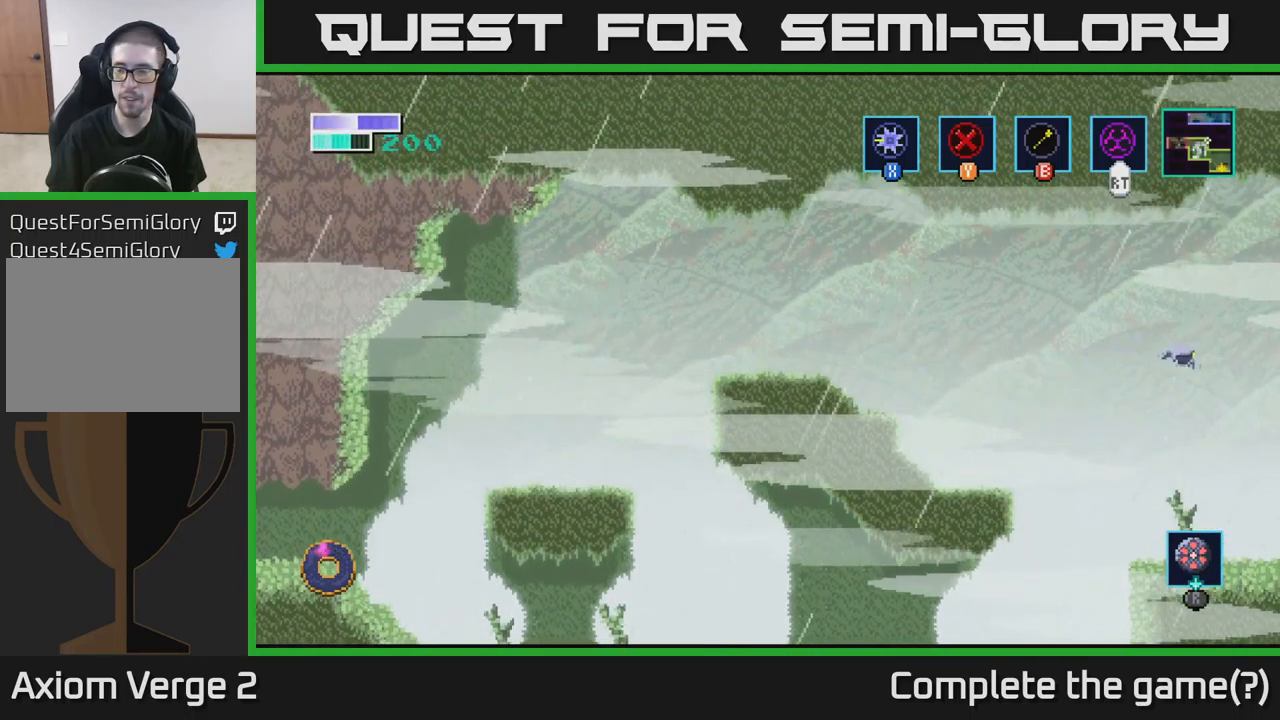
{"buttons": [], "left_stick": "right", "right_stick": "center", "events": [[250, "A", "up"]]}
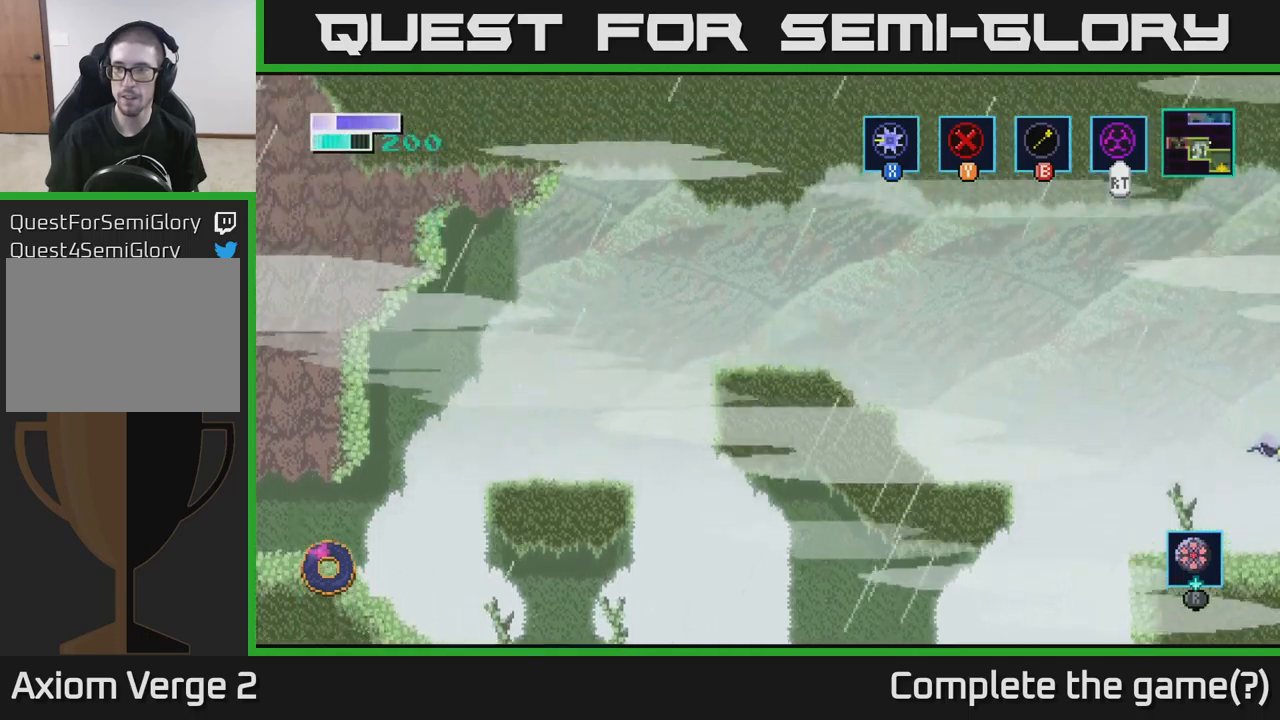
{"buttons": [], "left_stick": "center", "right_stick": "center", "events": [[100, "left_stick", "center"]]}
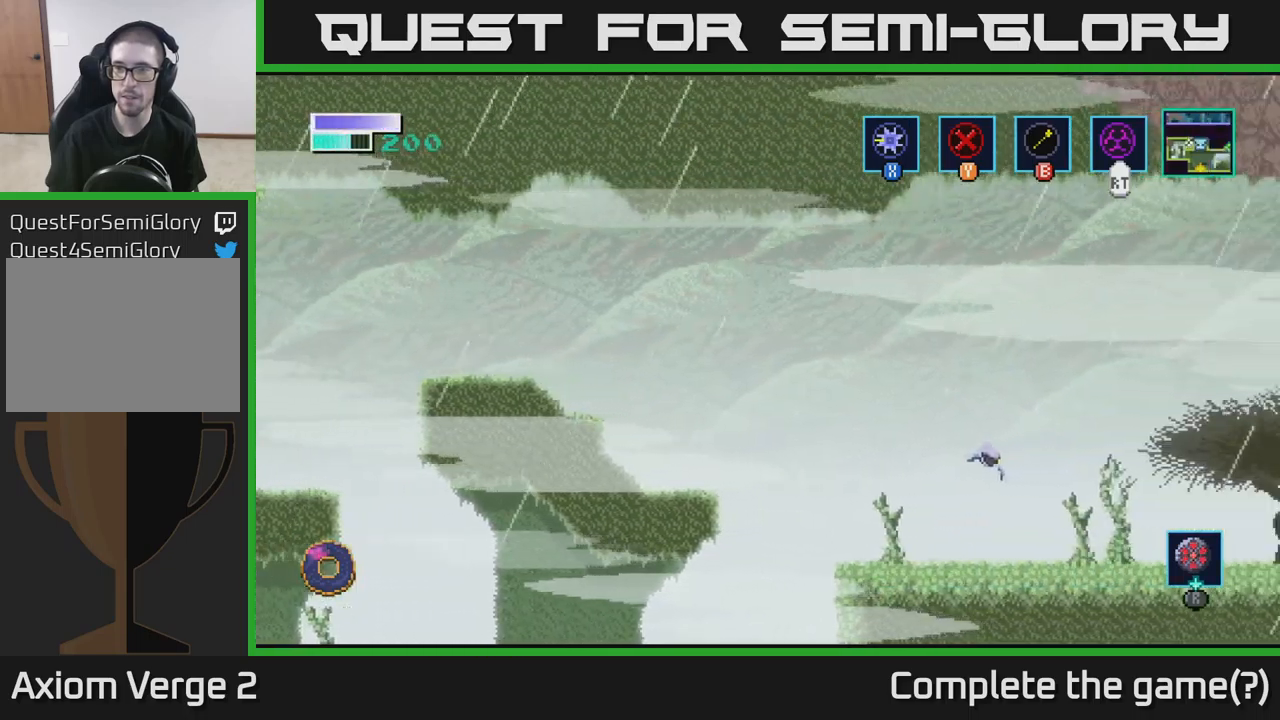
{"buttons": [], "left_stick": "center", "right_stick": "center", "events": []}
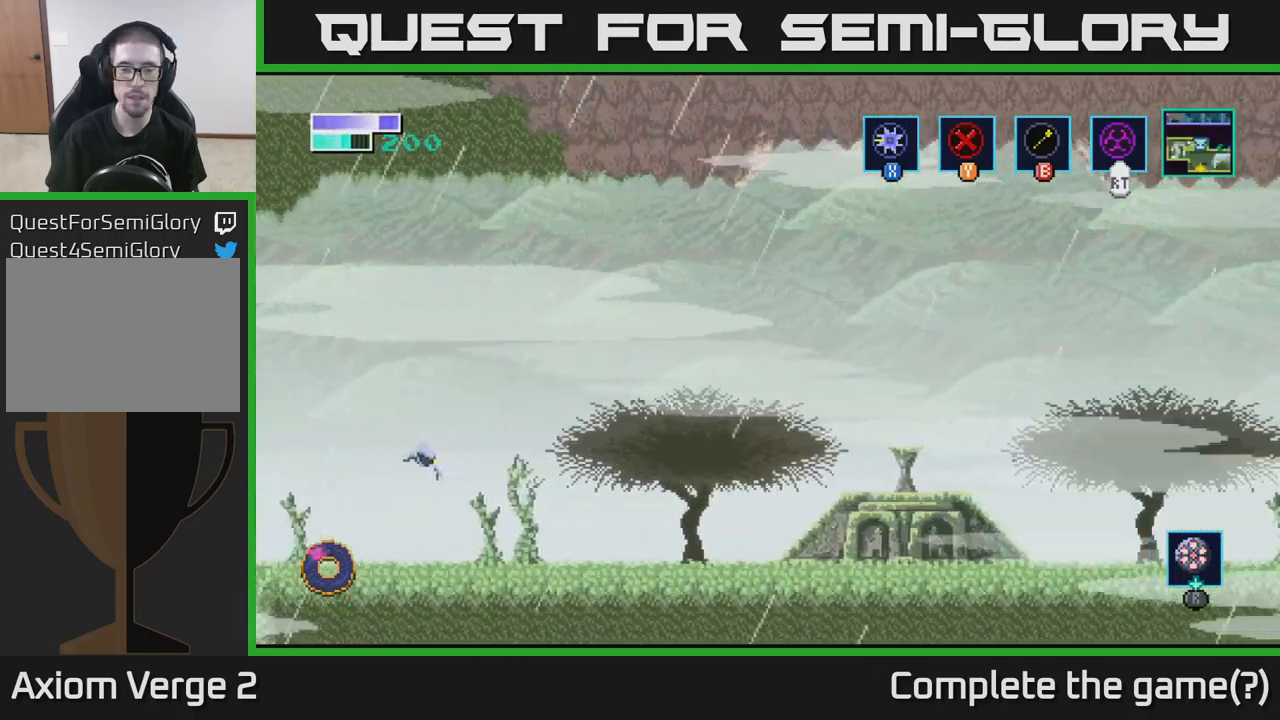
{"buttons": [], "left_stick": "right", "right_stick": "center", "events": [[83, "left_stick", "right"]]}
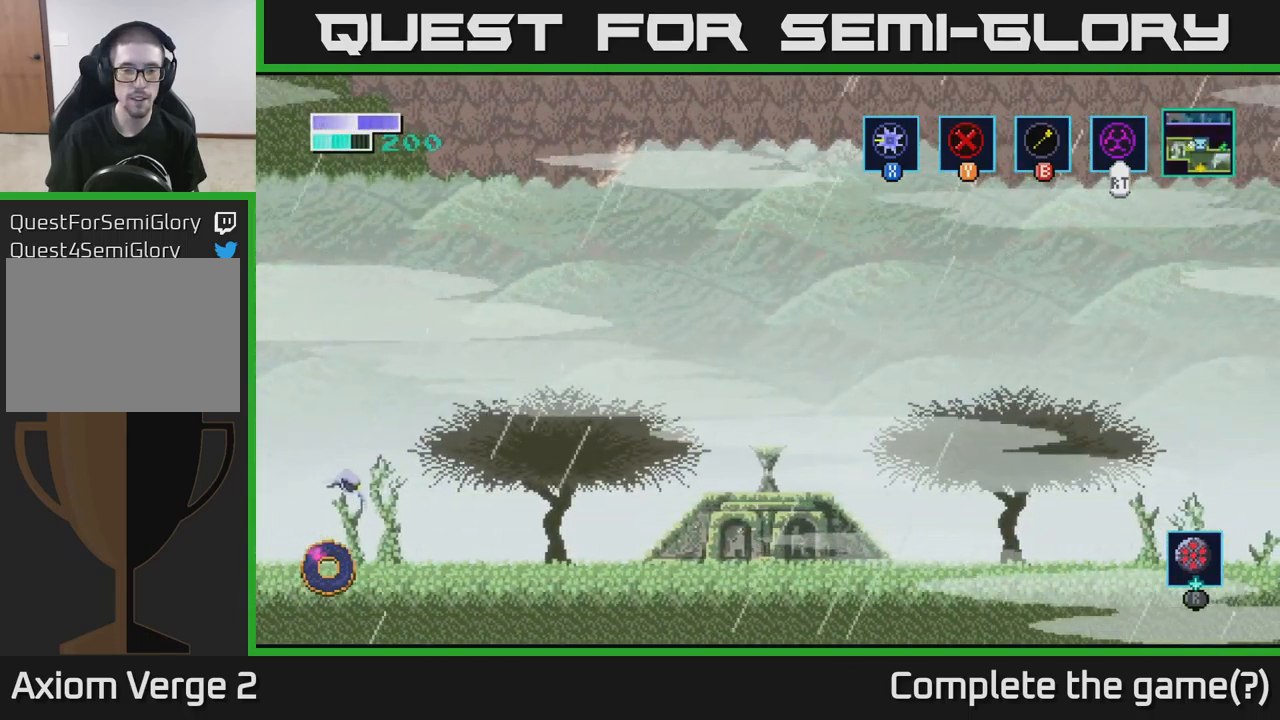
{"buttons": [], "left_stick": "right", "right_stick": "center", "events": []}
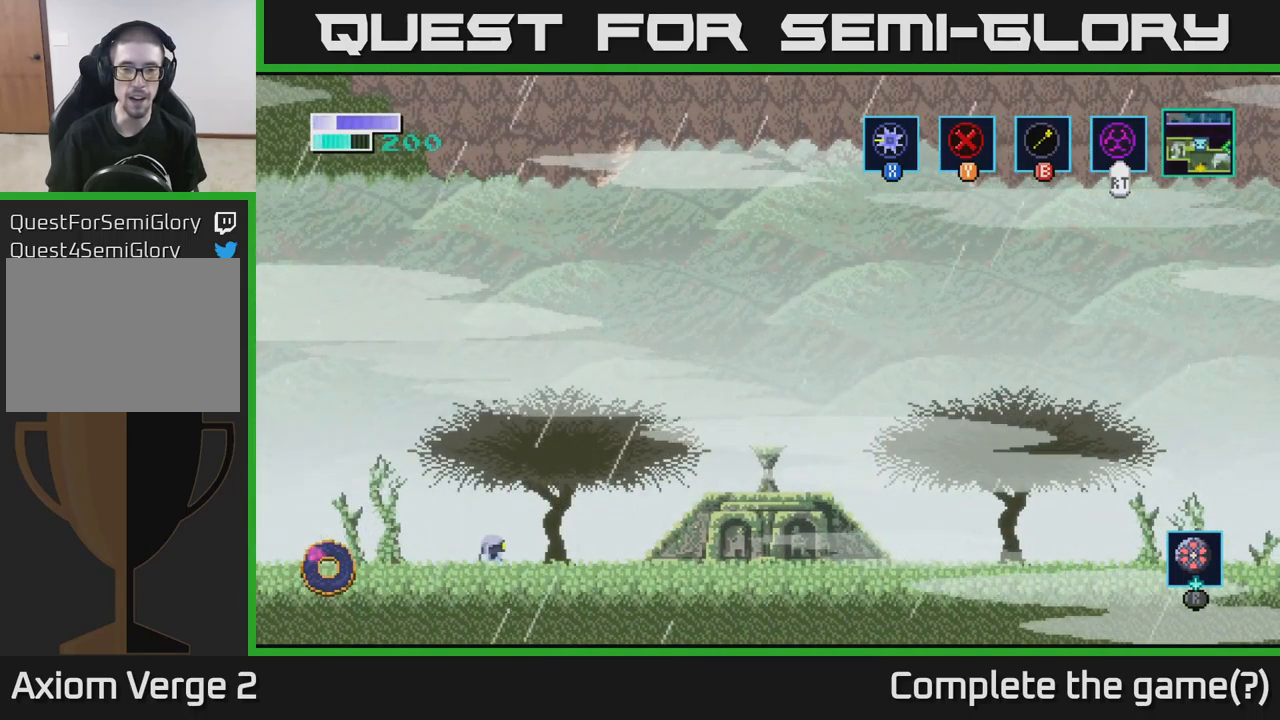
{"buttons": ["A"], "left_stick": "right", "right_stick": "center", "events": [[333, "A", "down"]]}
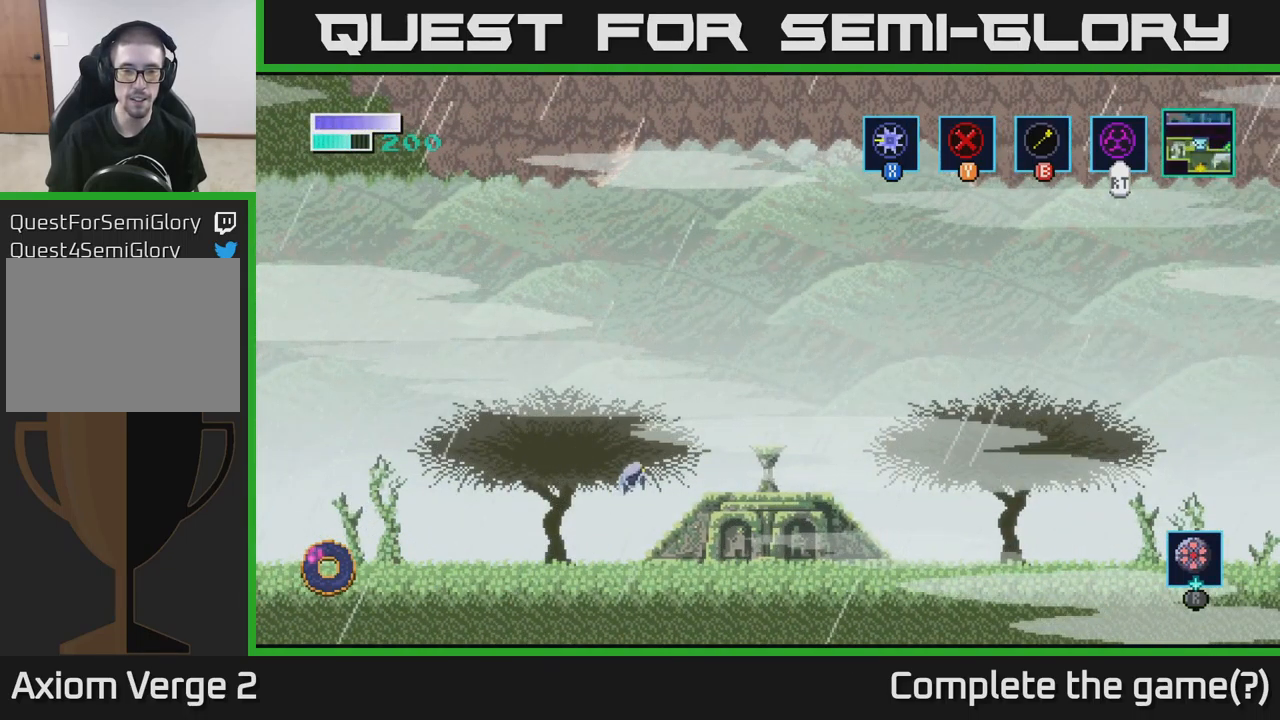
{"buttons": [], "left_stick": "center", "right_stick": "center", "events": [[116, "A", "up"], [483, "left_stick", "center"]]}
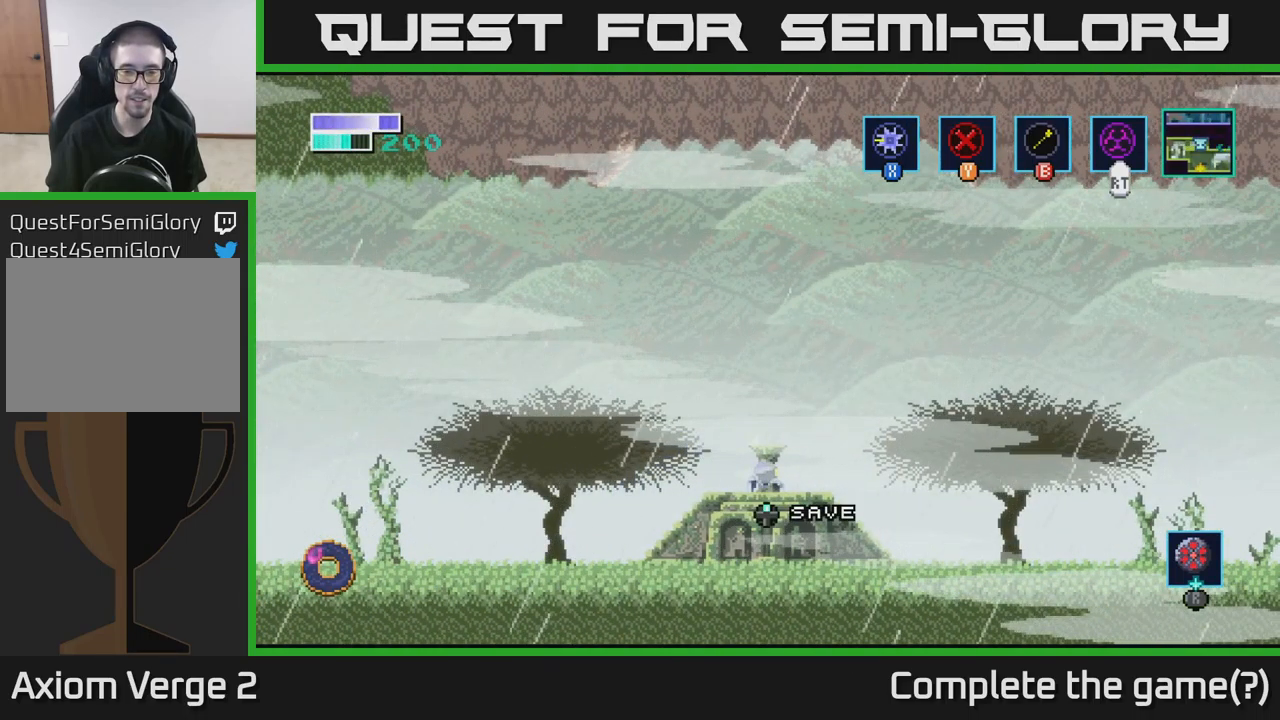
{"buttons": [], "left_stick": "center", "right_stick": "center", "events": [[33, "left_stick", "up"], [200, "left_stick", "center"]]}
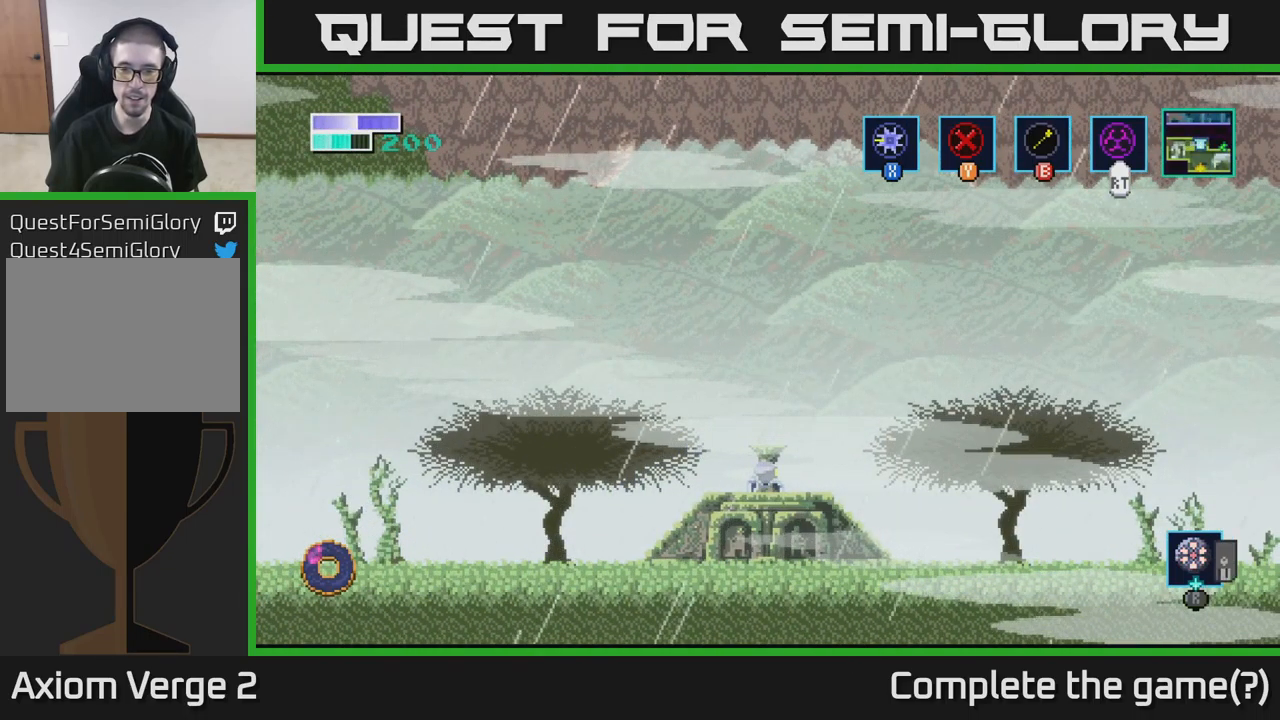
{"buttons": [], "left_stick": "center", "right_stick": "center", "events": []}
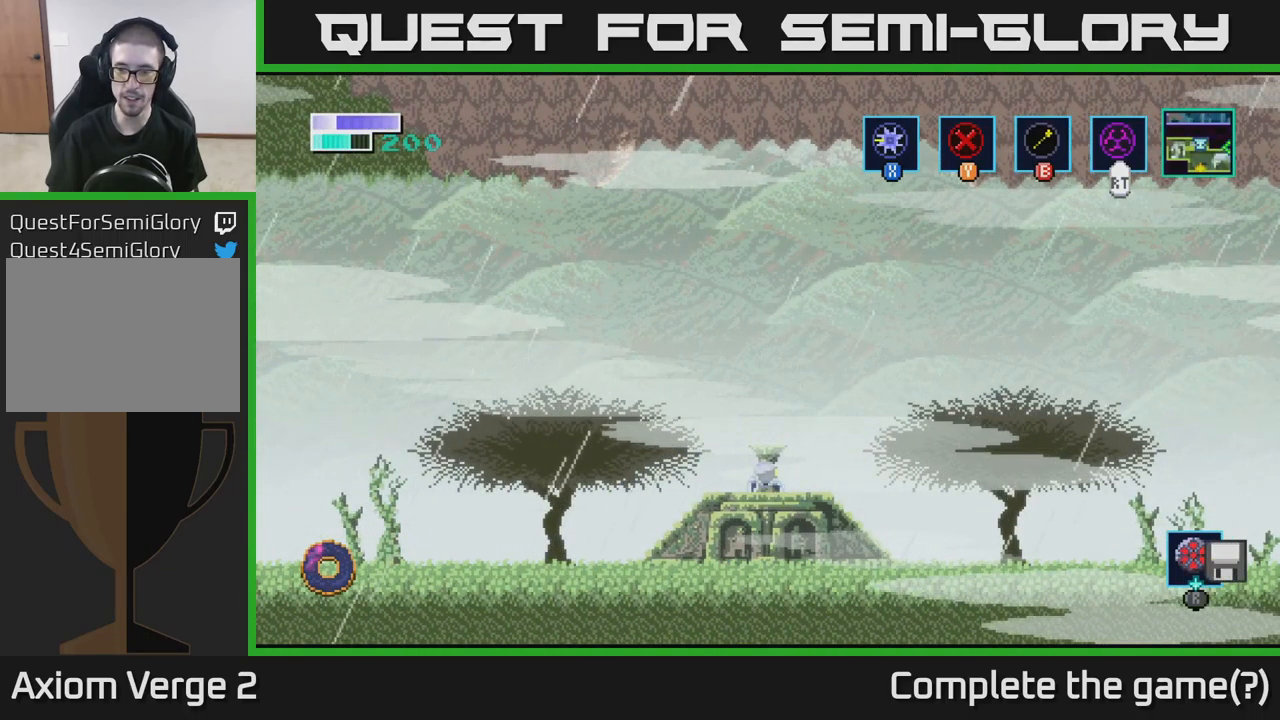
{"buttons": ["A"], "left_stick": "center", "right_stick": "center", "events": [[500, "A", "down"]]}
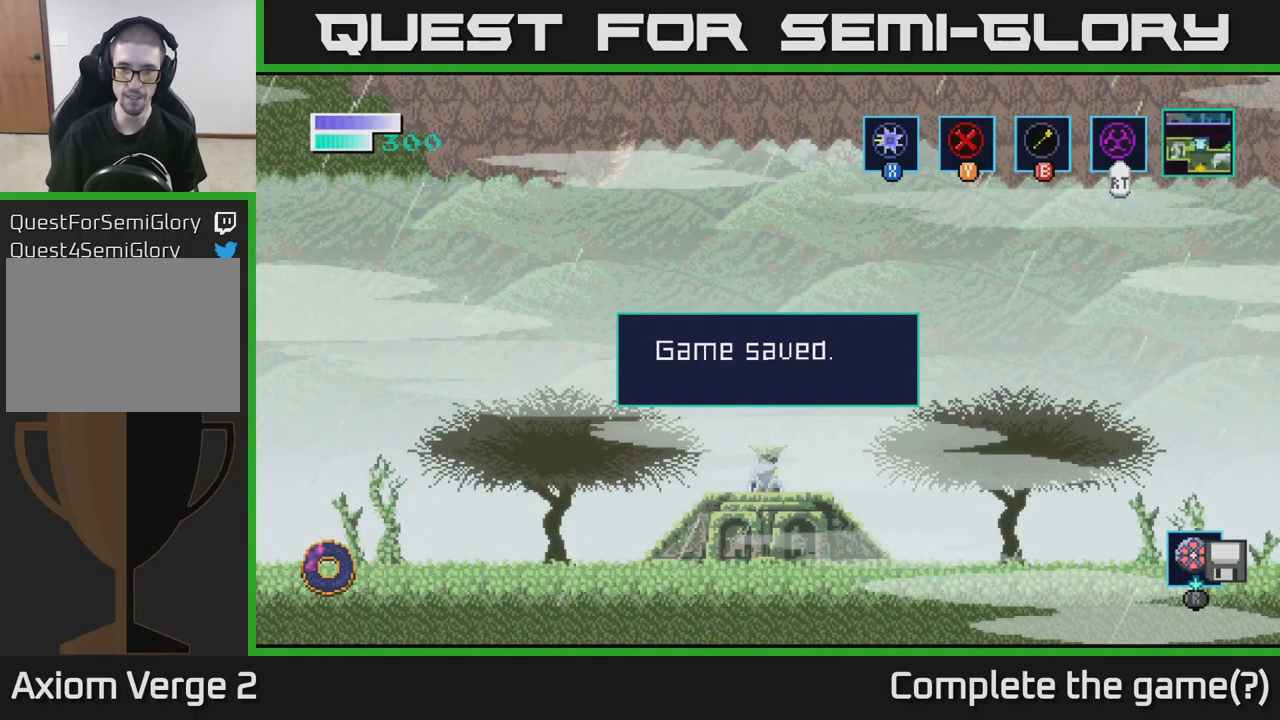
{"buttons": [], "left_stick": "left", "right_stick": "center", "events": [[100, "A", "up"], [200, "left_stick", "left"]]}
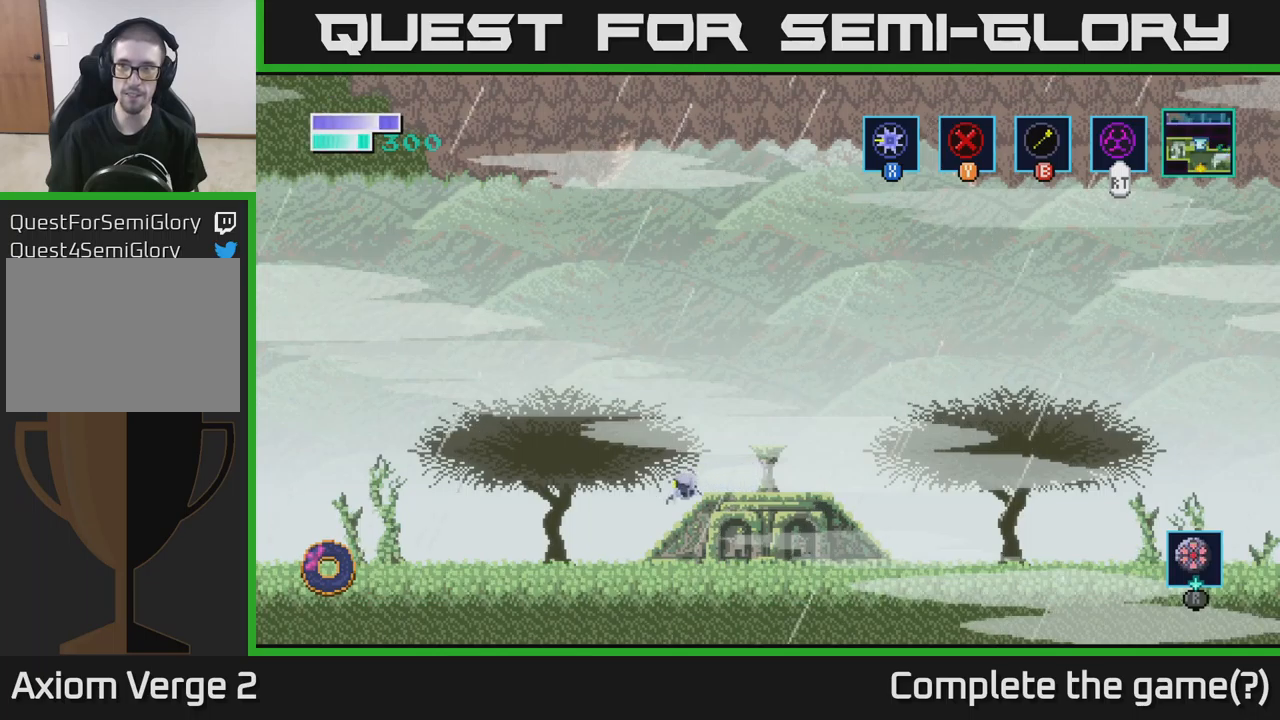
{"buttons": [], "left_stick": "left", "right_stick": "center", "events": []}
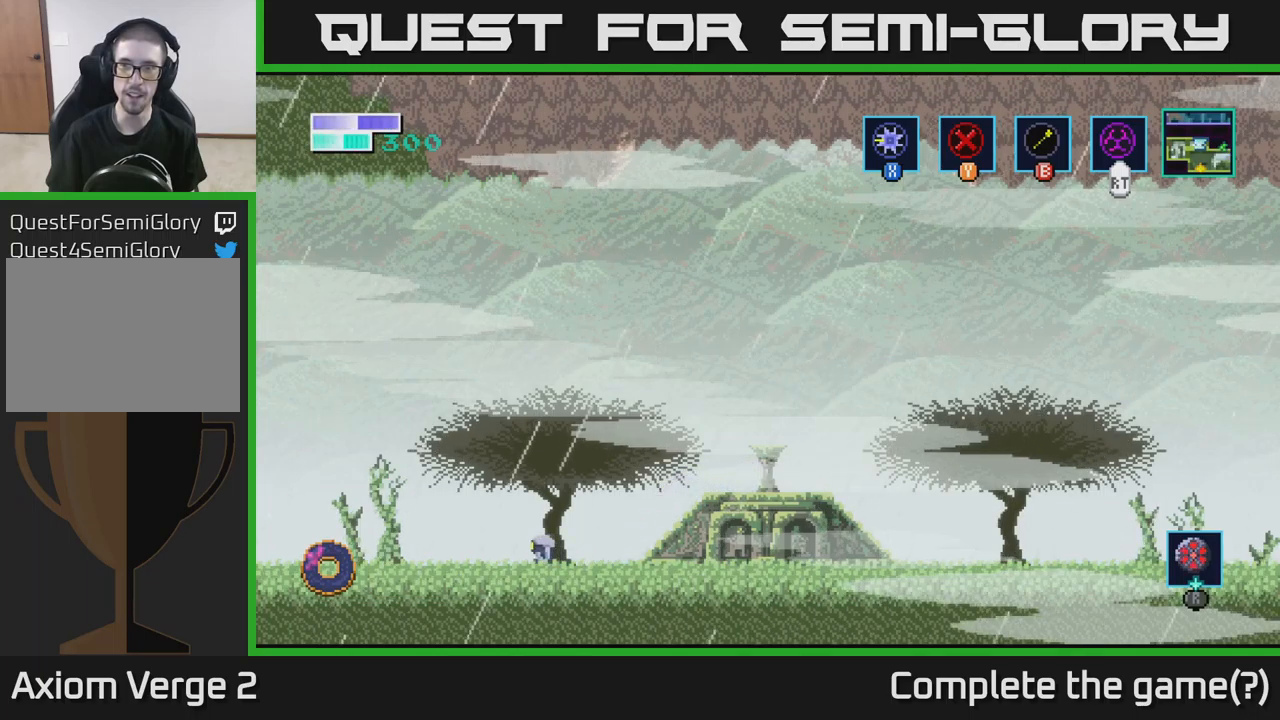
{"buttons": [], "left_stick": "left", "right_stick": "center", "events": []}
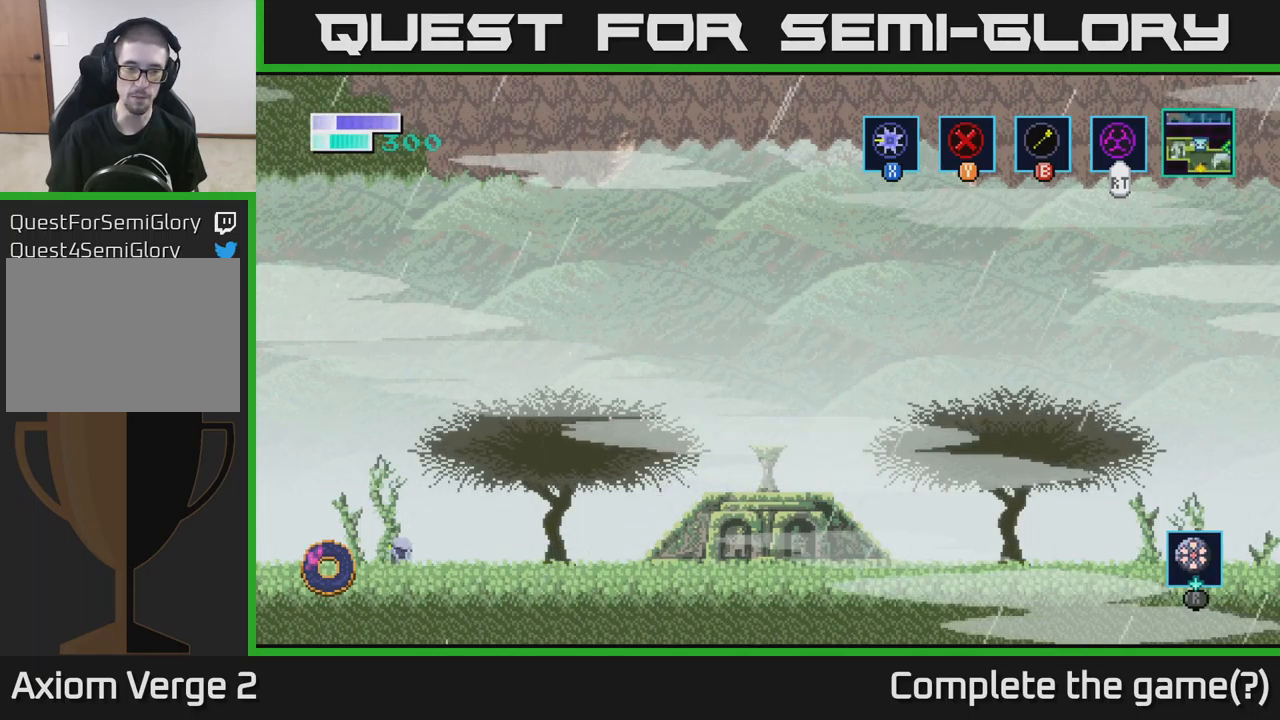
{"buttons": [], "left_stick": "left", "right_stick": "center", "events": []}
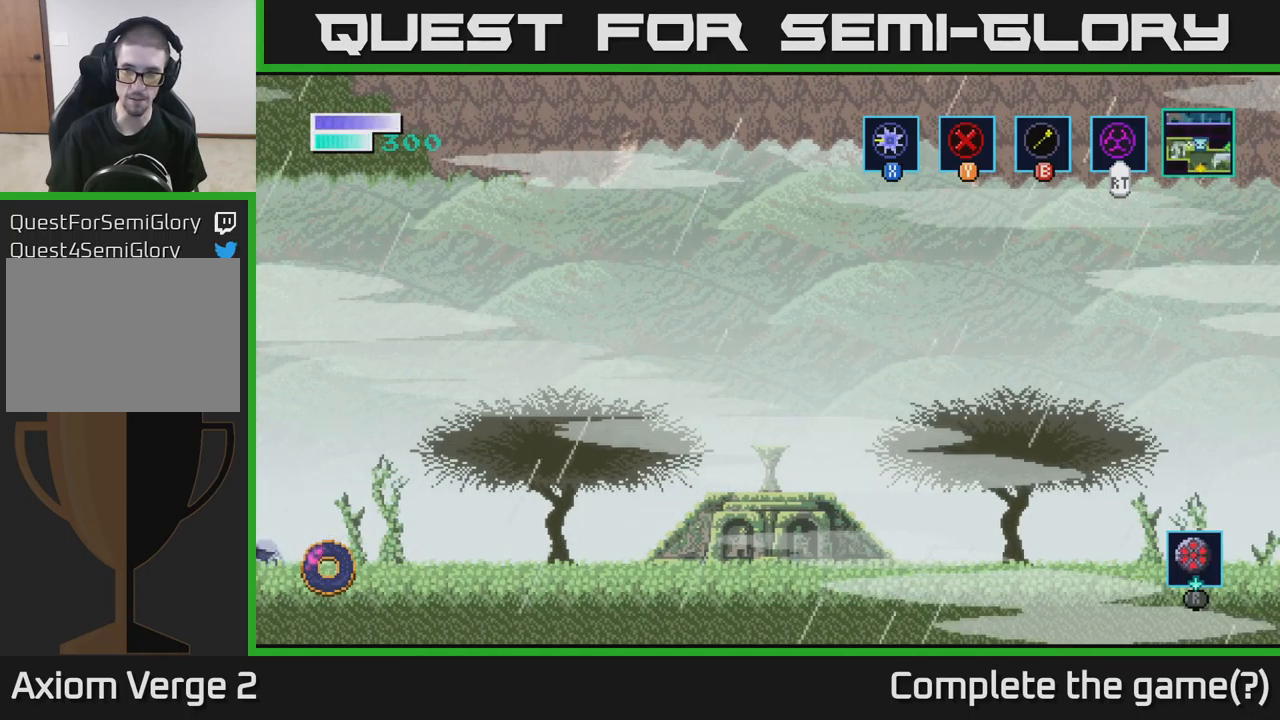
{"buttons": [], "left_stick": "left", "right_stick": "center", "events": []}
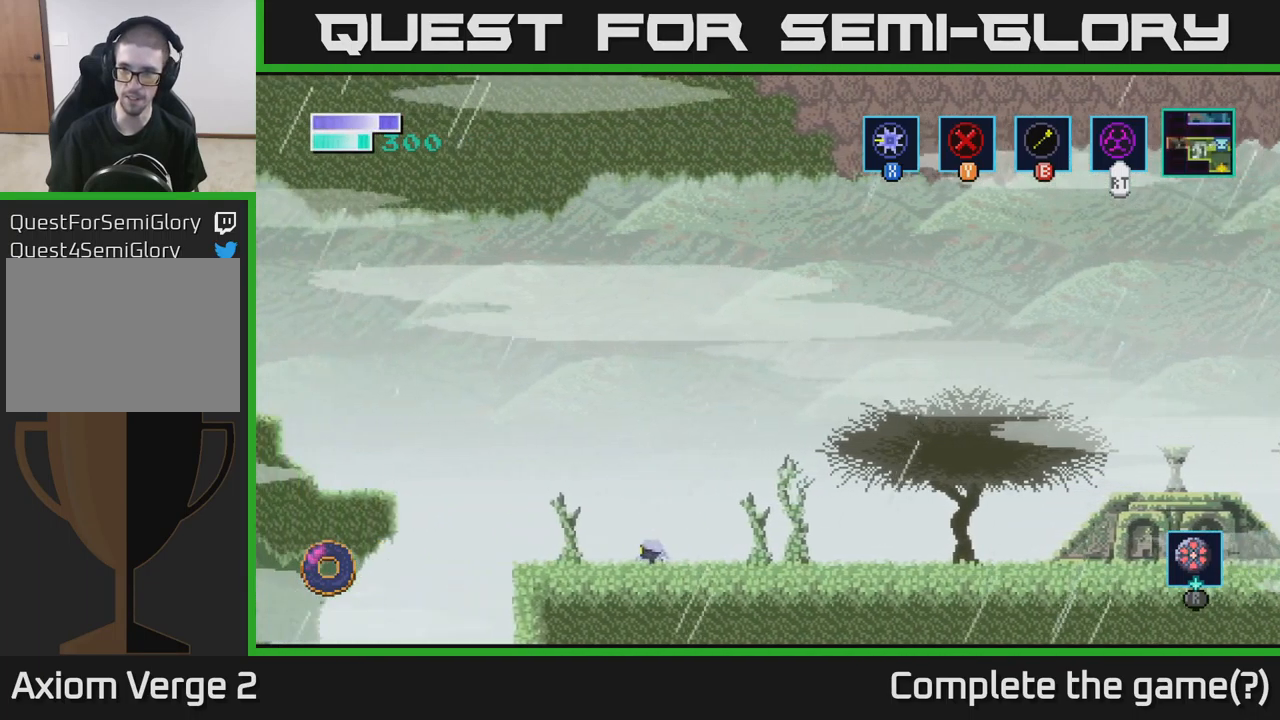
{"buttons": [], "left_stick": "left", "right_stick": "center", "events": []}